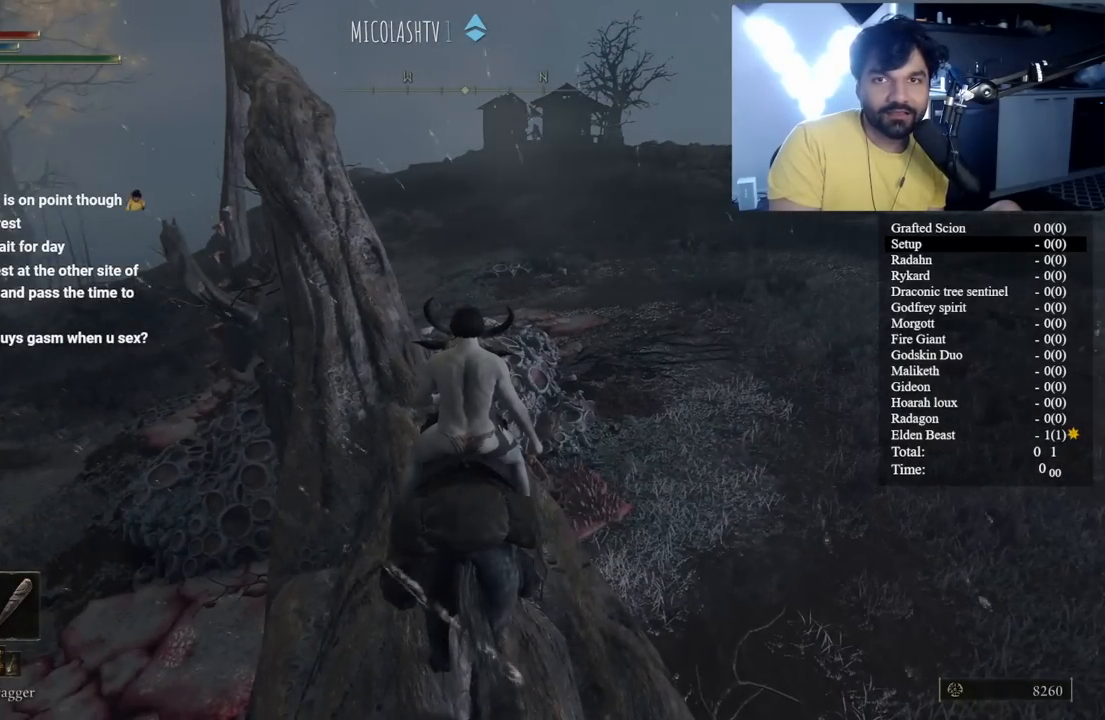
Gameplay with a controller (Xbox layout); each line is a JSON object with the inputs held at the frame after it. "events" lists button and stick changes between this image and that frame as [ms after this image, input, new state], when the widget could be followed in between. Not read: L1 L2 R1 R2.
{"buttons": [], "left_stick": "center", "right_stick": "center", "events": []}
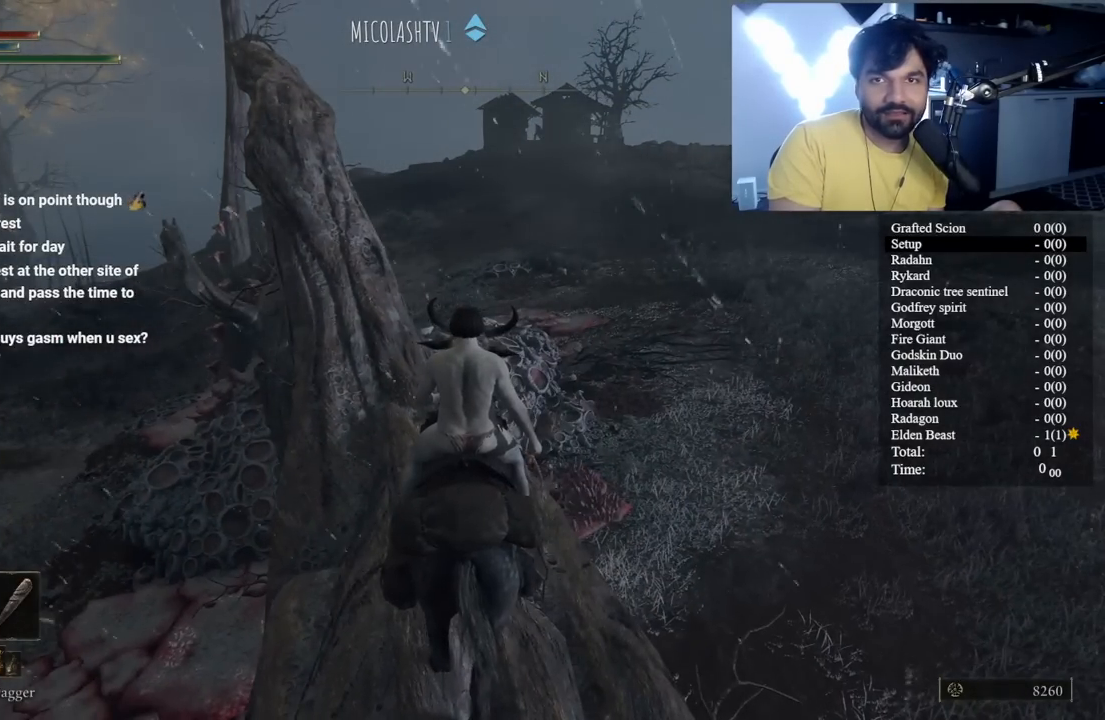
{"buttons": [], "left_stick": "center", "right_stick": "center", "events": []}
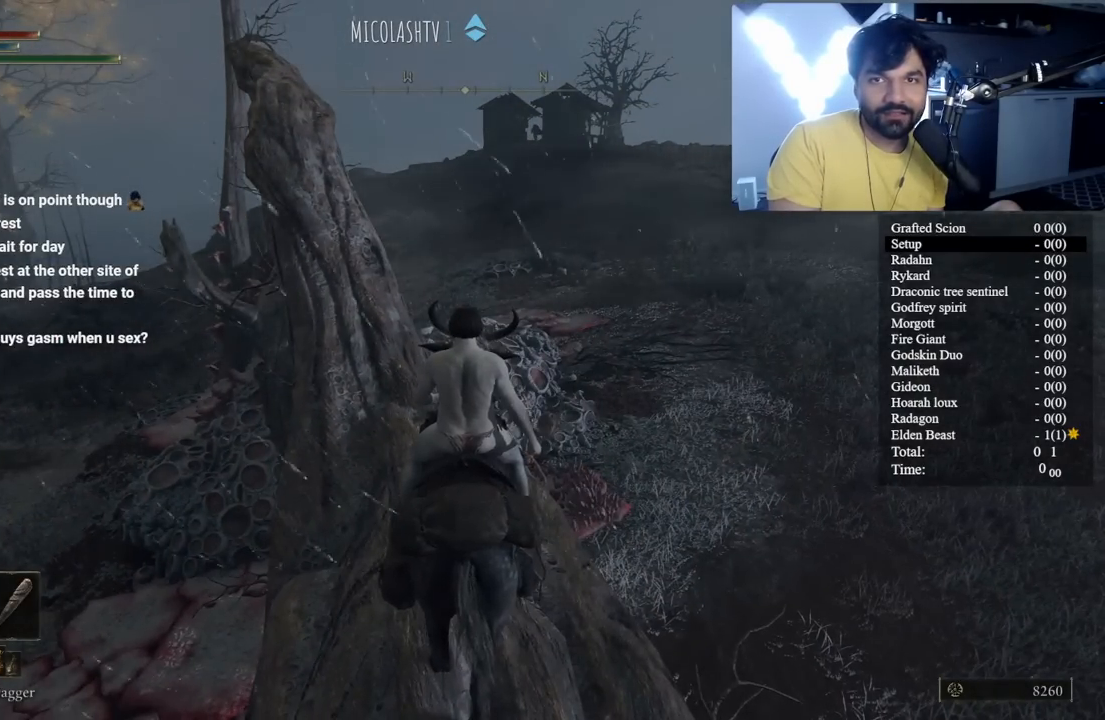
{"buttons": [], "left_stick": "center", "right_stick": "center", "events": []}
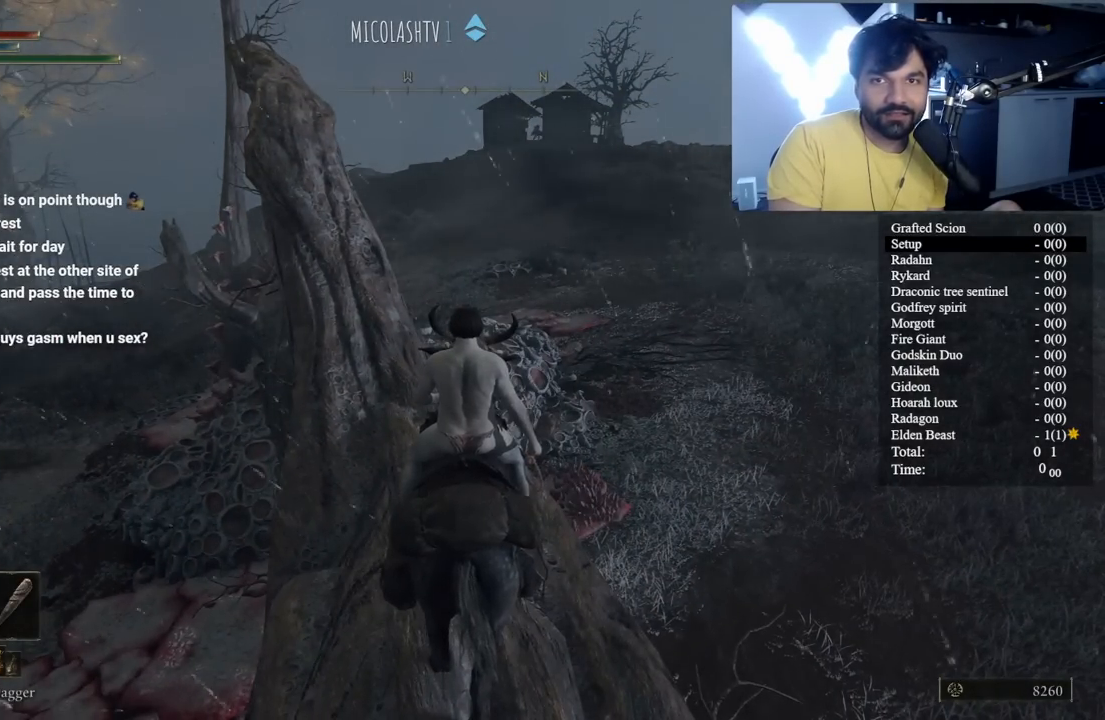
{"buttons": [], "left_stick": "center", "right_stick": "center", "events": []}
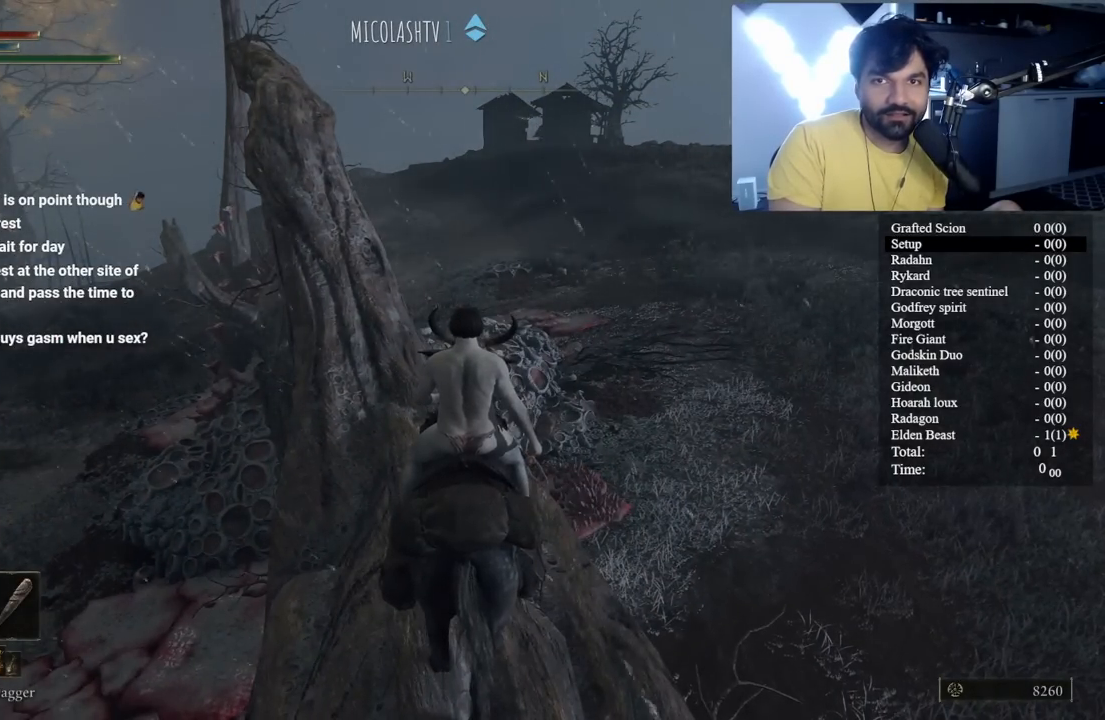
{"buttons": [], "left_stick": "center", "right_stick": "center", "events": []}
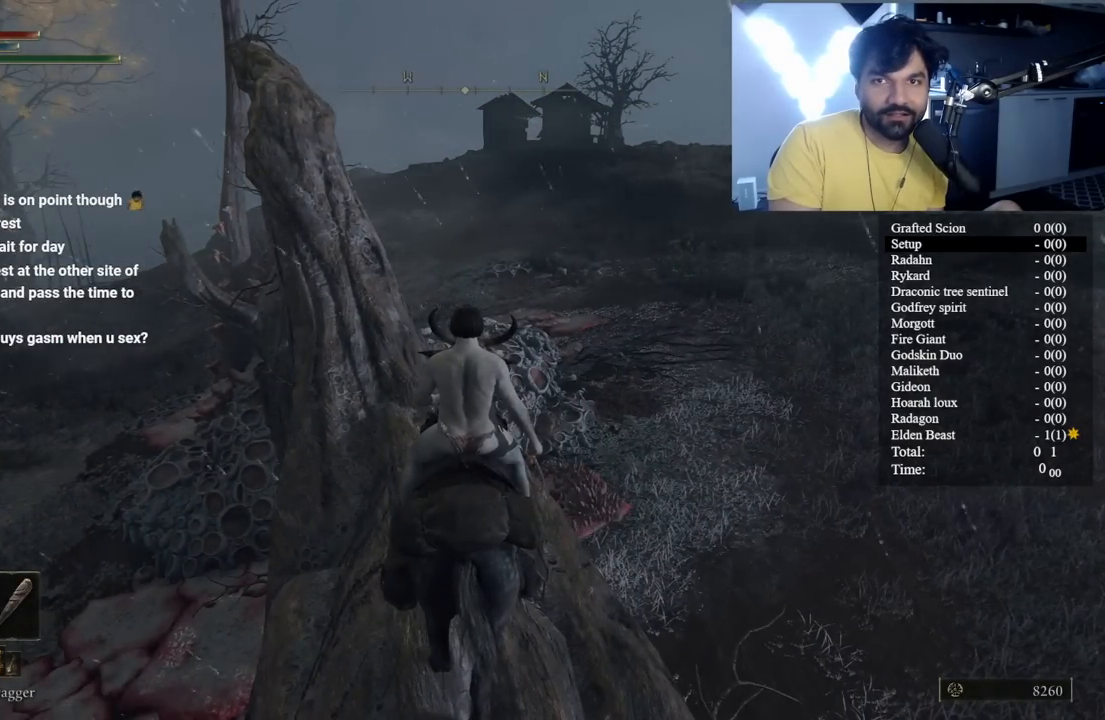
{"buttons": [], "left_stick": "center", "right_stick": "center", "events": []}
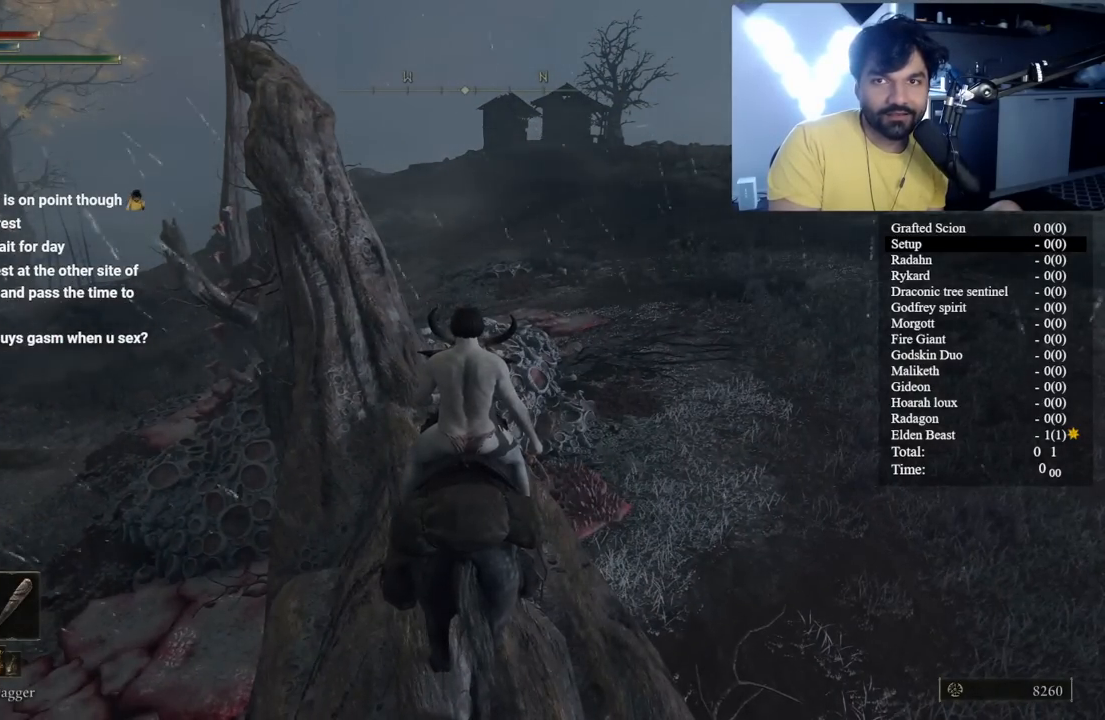
{"buttons": [], "left_stick": "center", "right_stick": "center", "events": []}
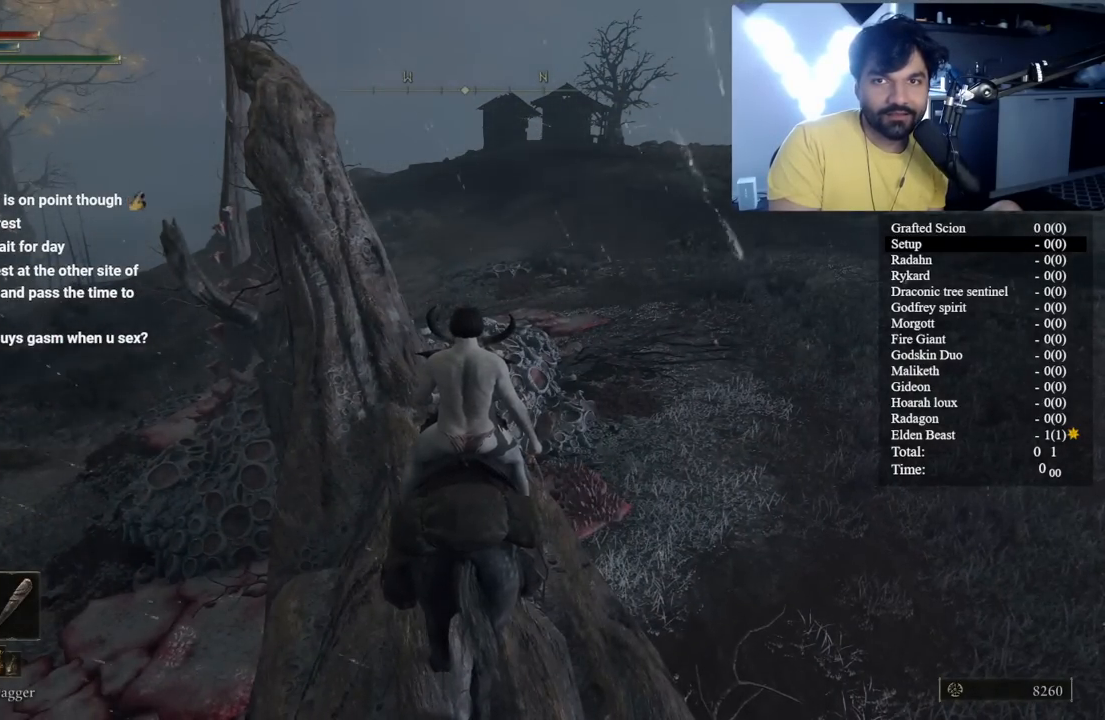
{"buttons": [], "left_stick": "center", "right_stick": "center", "events": [[400, "right_stick", "right"], [450, "right_stick", "center"]]}
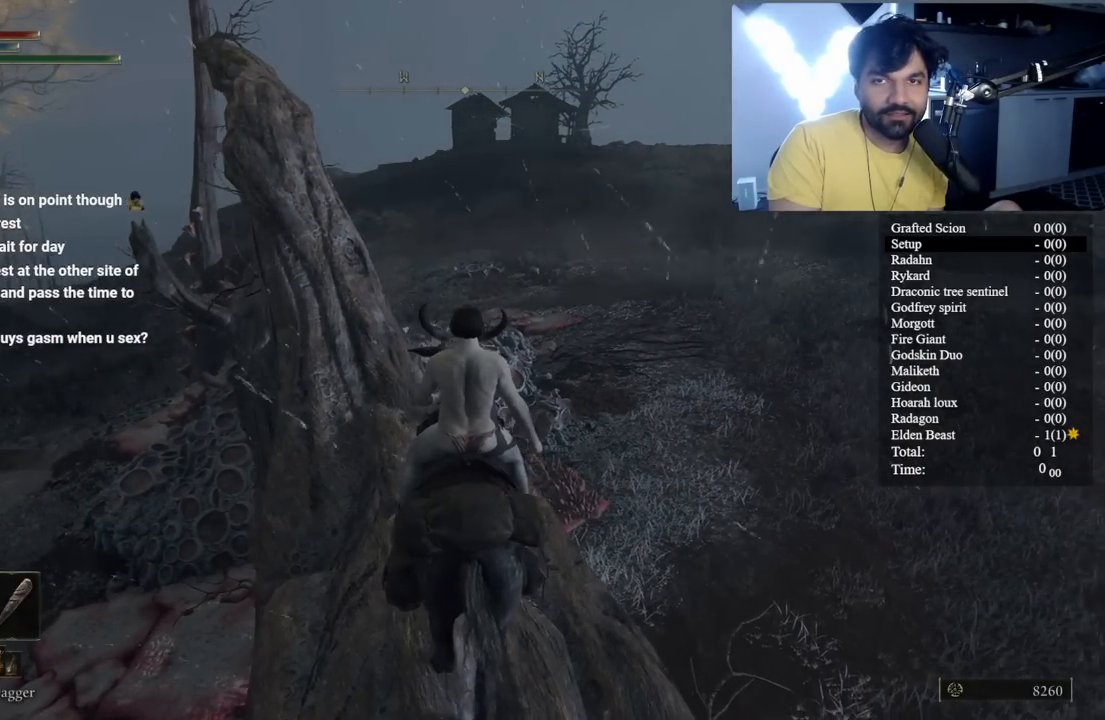
{"buttons": [], "left_stick": "center", "right_stick": "center", "events": []}
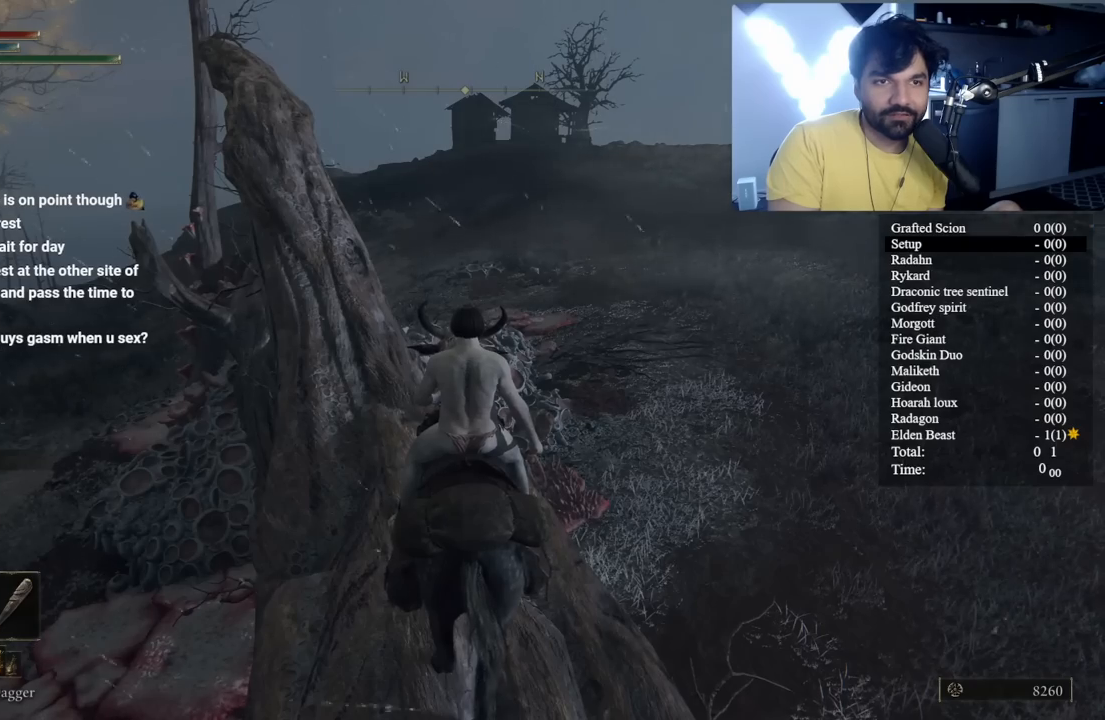
{"buttons": [], "left_stick": "center", "right_stick": "center"}
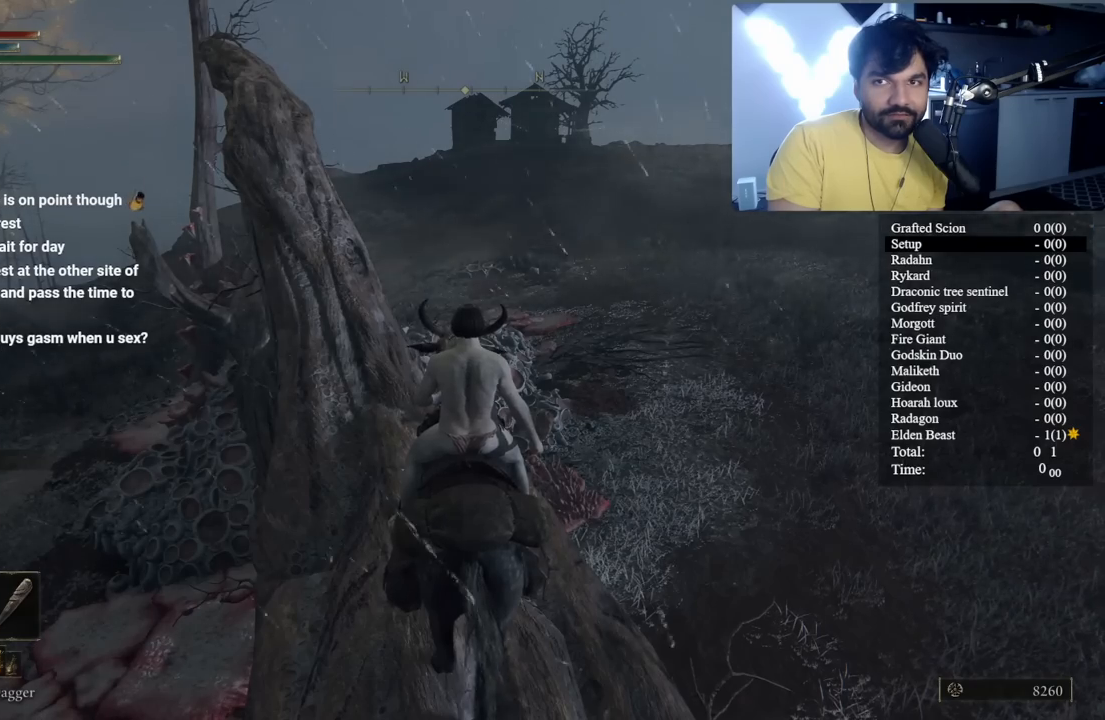
{"buttons": ["A", "B"], "left_stick": "up-right", "right_stick": "center"}
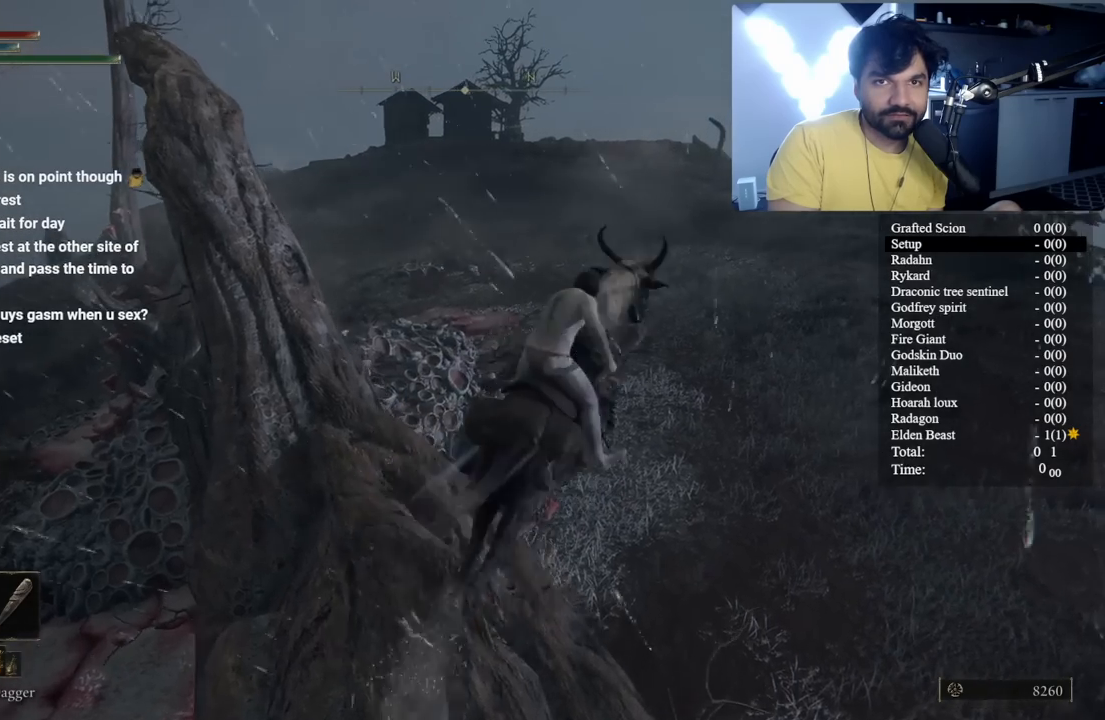
{"buttons": ["B"], "left_stick": "up-right", "right_stick": "center", "events": [[33, "A", "up"]]}
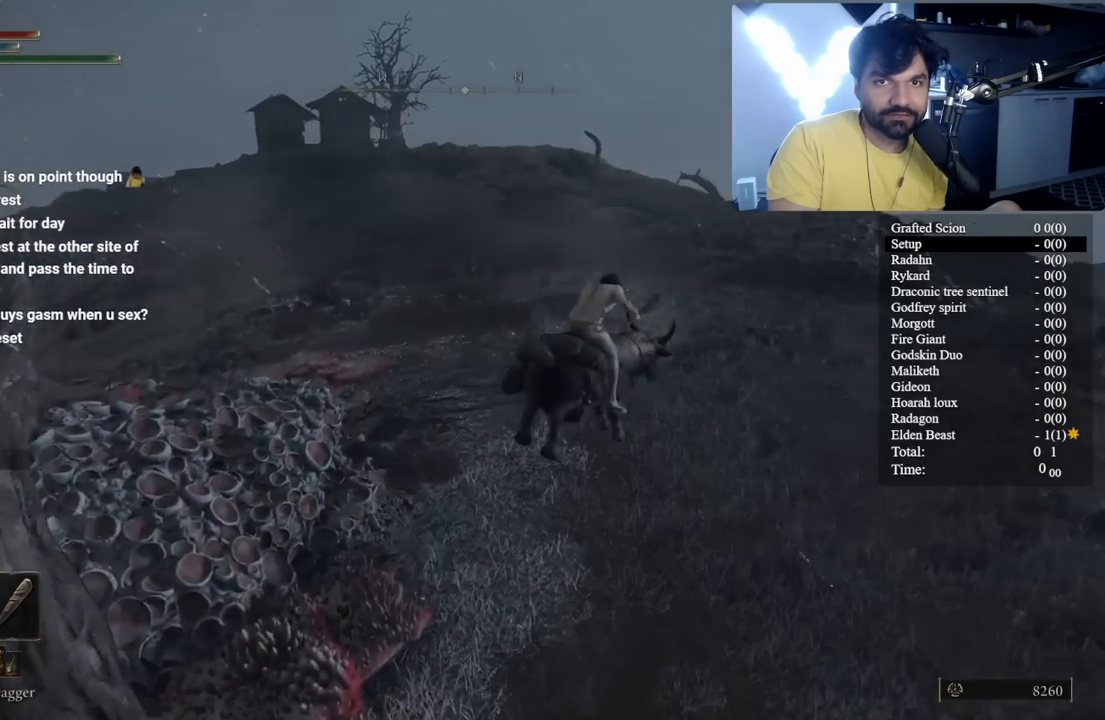
{"buttons": [], "left_stick": "up-right", "right_stick": "center", "events": [[150, "right_stick", "up-left"], [233, "B", "up"], [300, "right_stick", "center"]]}
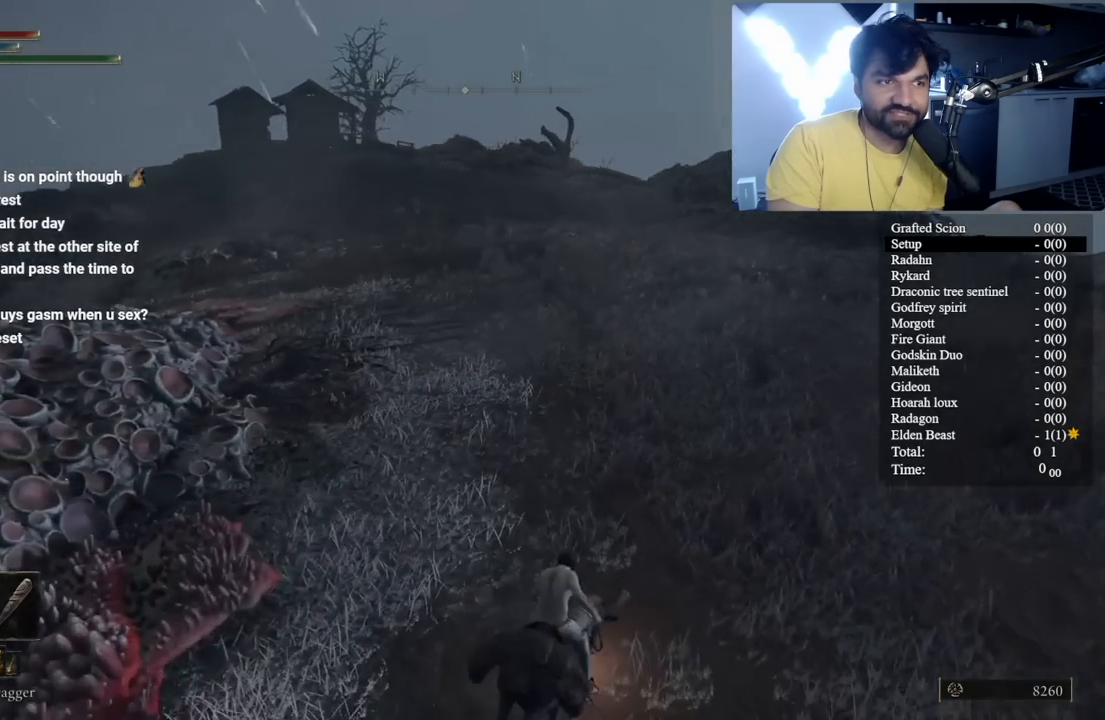
{"buttons": ["B"], "left_stick": "up", "right_stick": "center", "events": [[17, "right_stick", "up"], [150, "right_stick", "center"], [200, "B", "down"], [467, "left_stick", "up"]]}
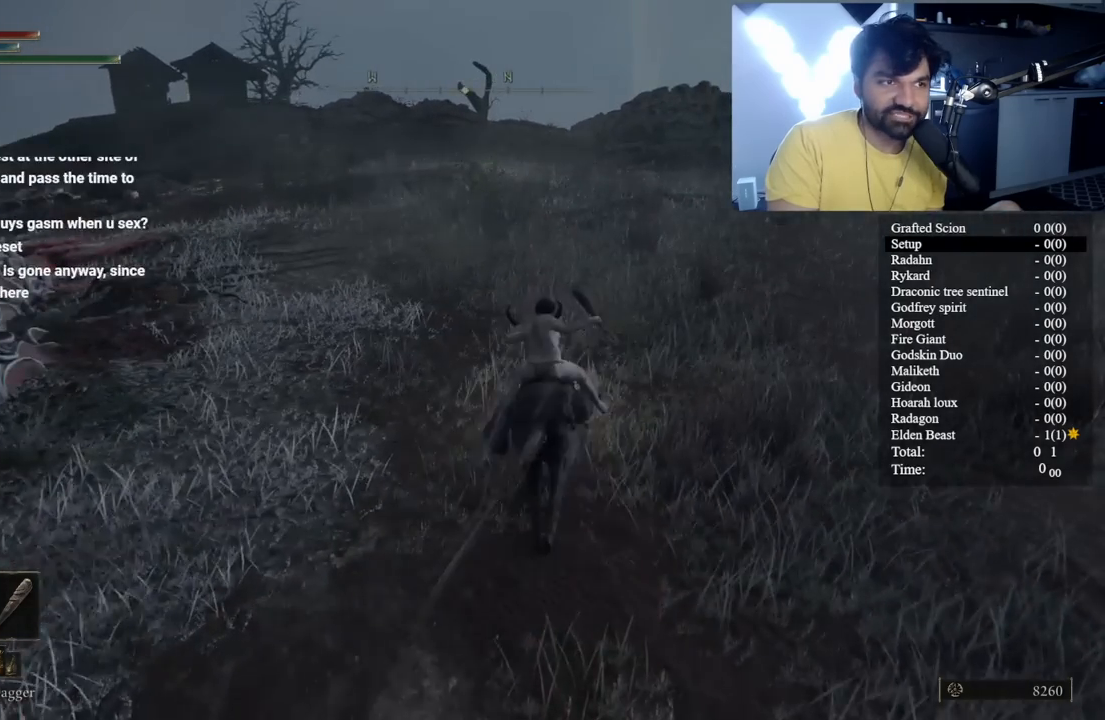
{"buttons": ["B"], "left_stick": "up", "right_stick": "center", "events": [[100, "right_stick", "down-left"], [217, "right_stick", "center"]]}
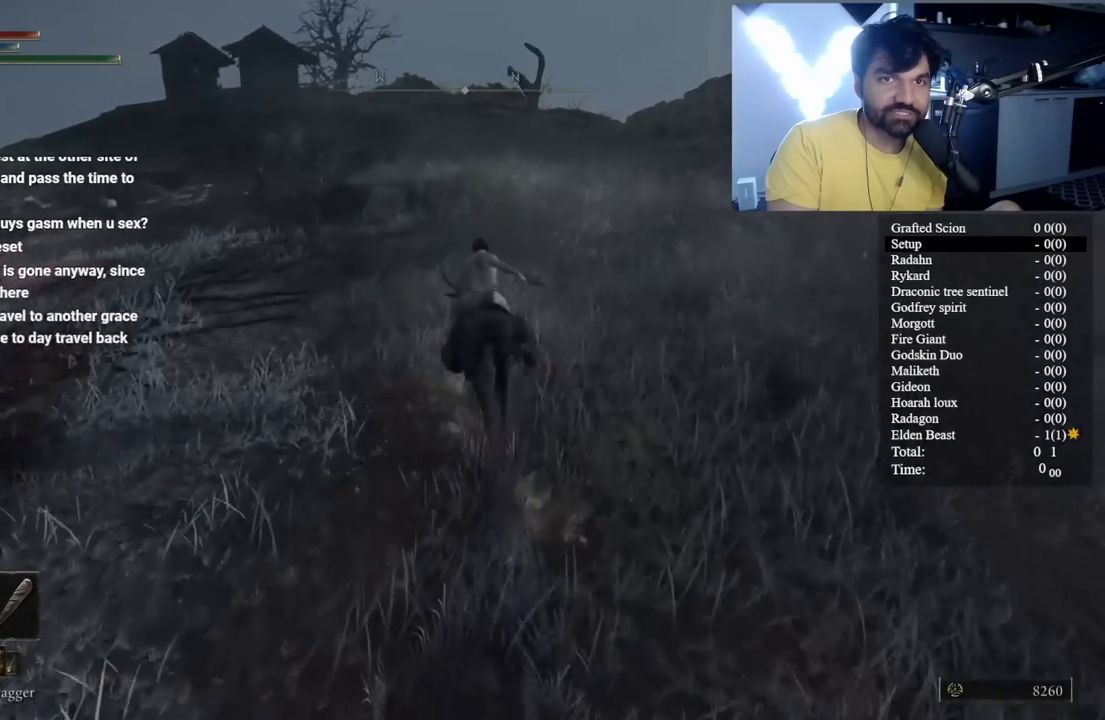
{"buttons": ["B"], "left_stick": "up", "right_stick": "center", "events": [[183, "right_stick", "down-left"], [317, "right_stick", "center"]]}
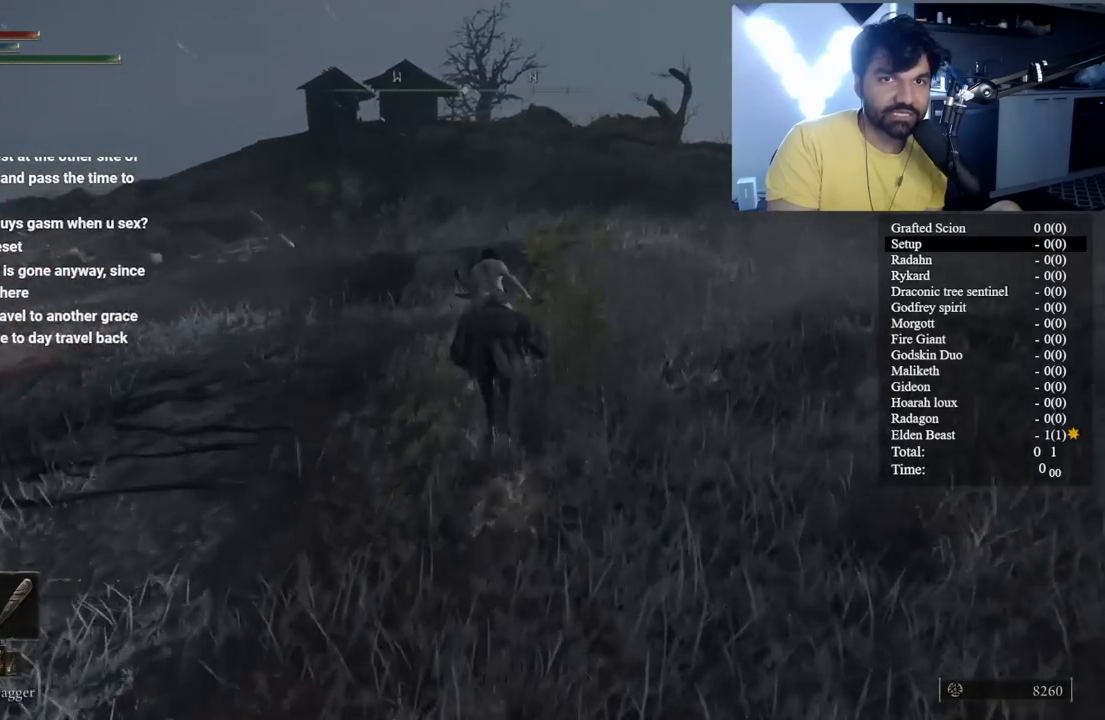
{"buttons": ["B"], "left_stick": "up", "right_stick": "down-left", "events": [[467, "right_stick", "down-left"]]}
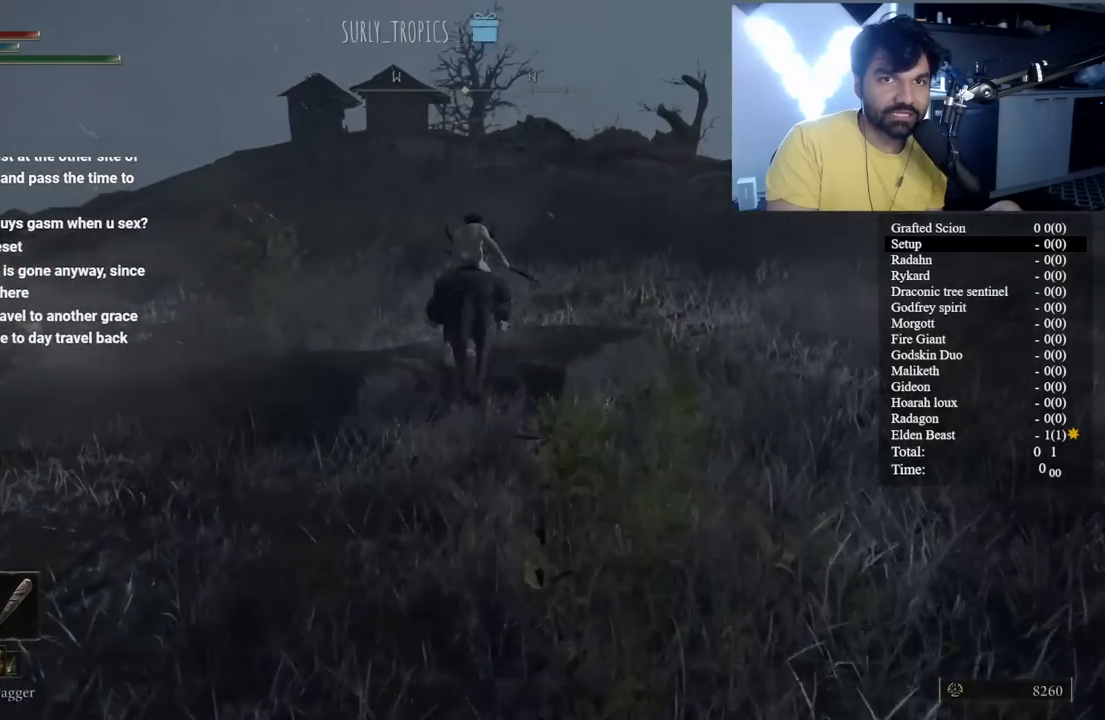
{"buttons": [], "left_stick": "up", "right_stick": "down-left", "events": [[67, "right_stick", "center"], [467, "right_stick", "down-left"], [483, "B", "up"]]}
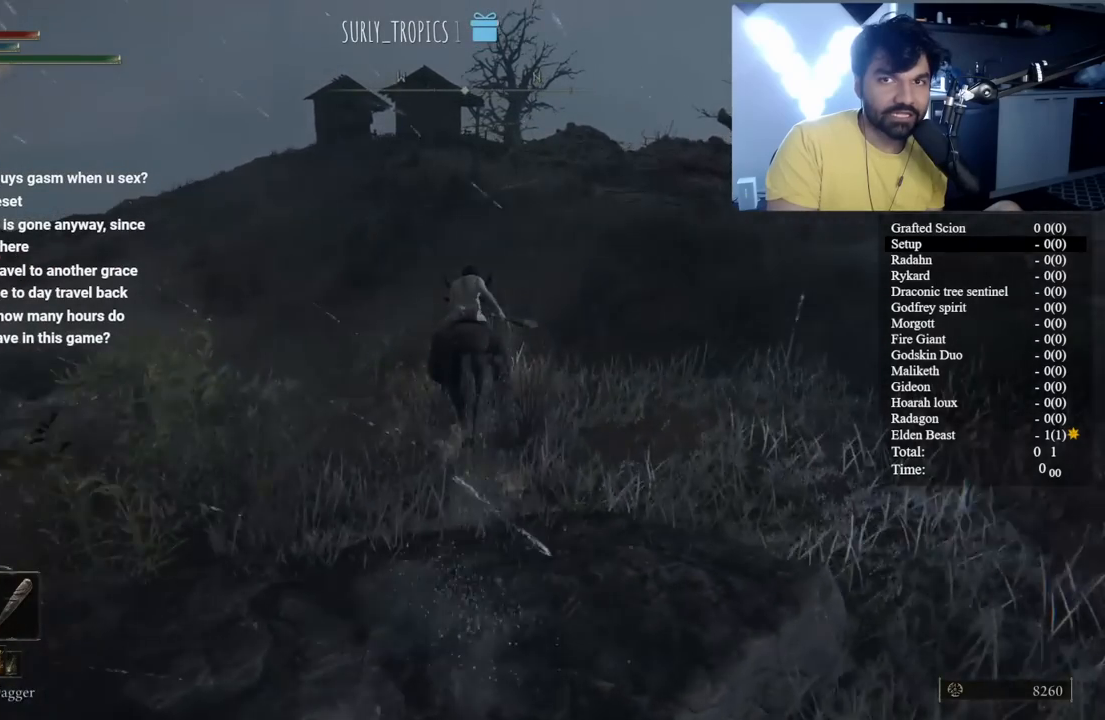
{"buttons": ["B"], "left_stick": "up", "right_stick": "center", "events": [[67, "right_stick", "center"], [150, "B", "down"]]}
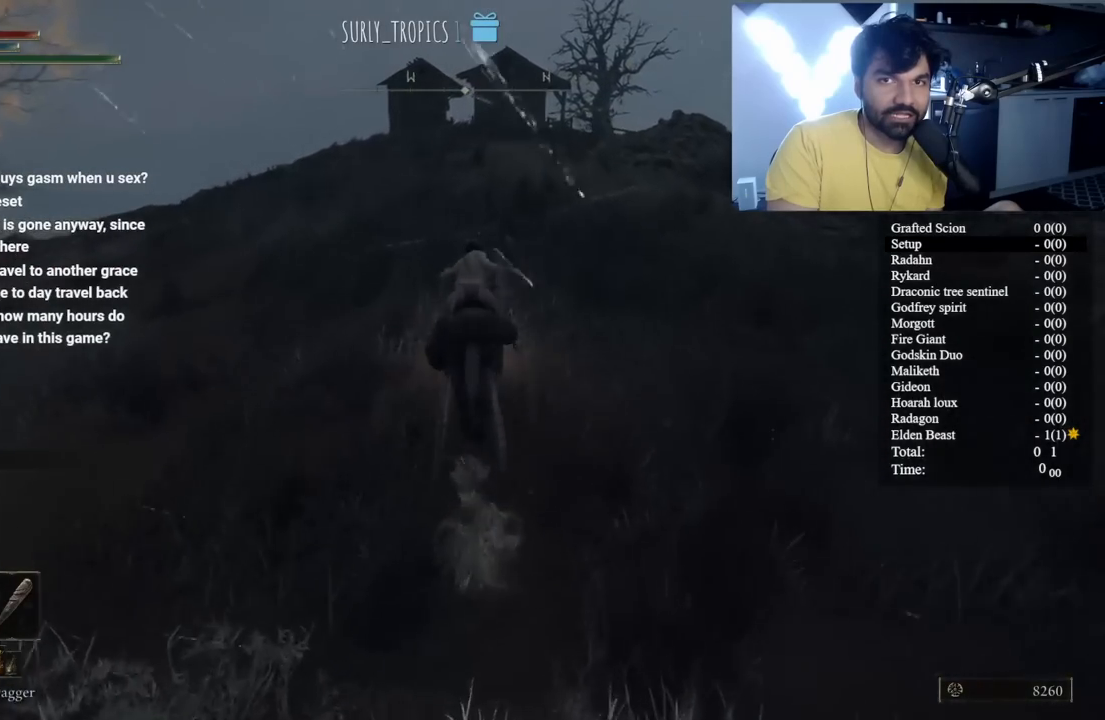
{"buttons": ["B"], "left_stick": "up", "right_stick": "center", "events": [[133, "right_stick", "down"], [250, "right_stick", "center"]]}
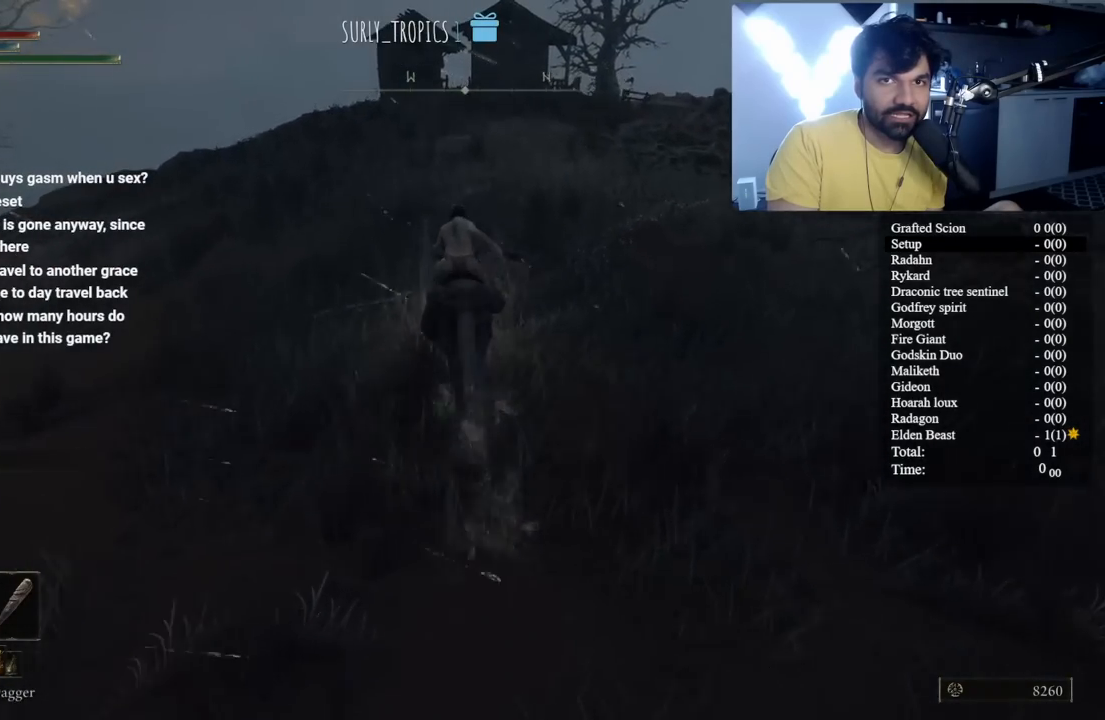
{"buttons": ["B"], "left_stick": "up", "right_stick": "center", "events": []}
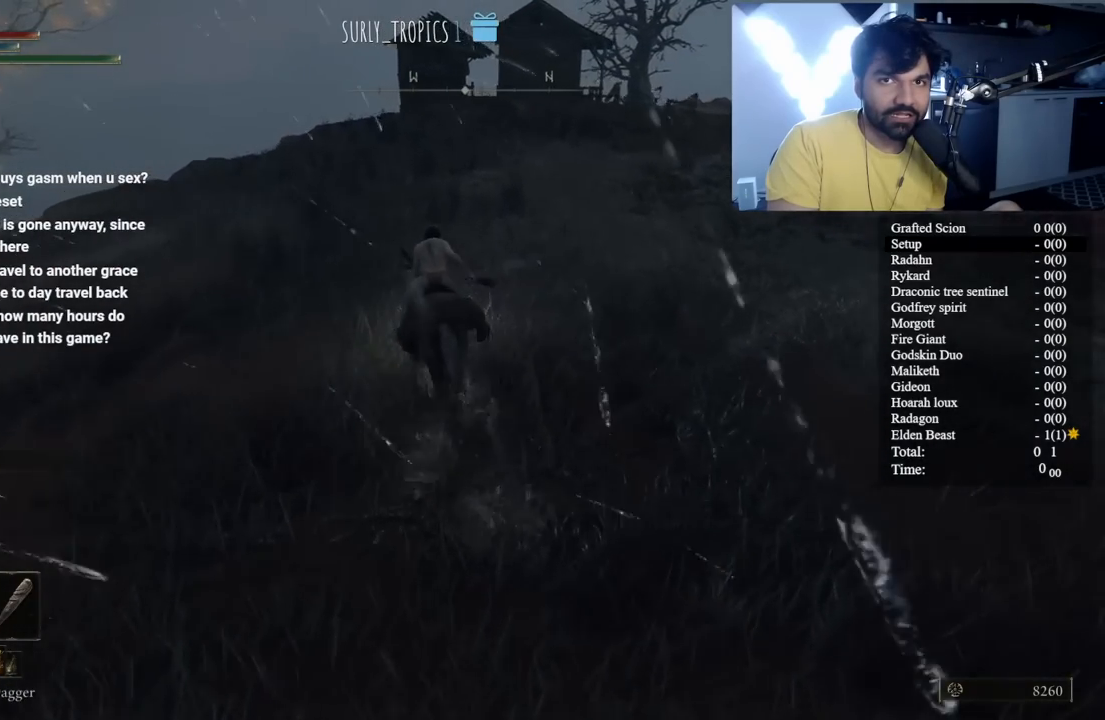
{"buttons": ["B"], "left_stick": "up", "right_stick": "center", "events": []}